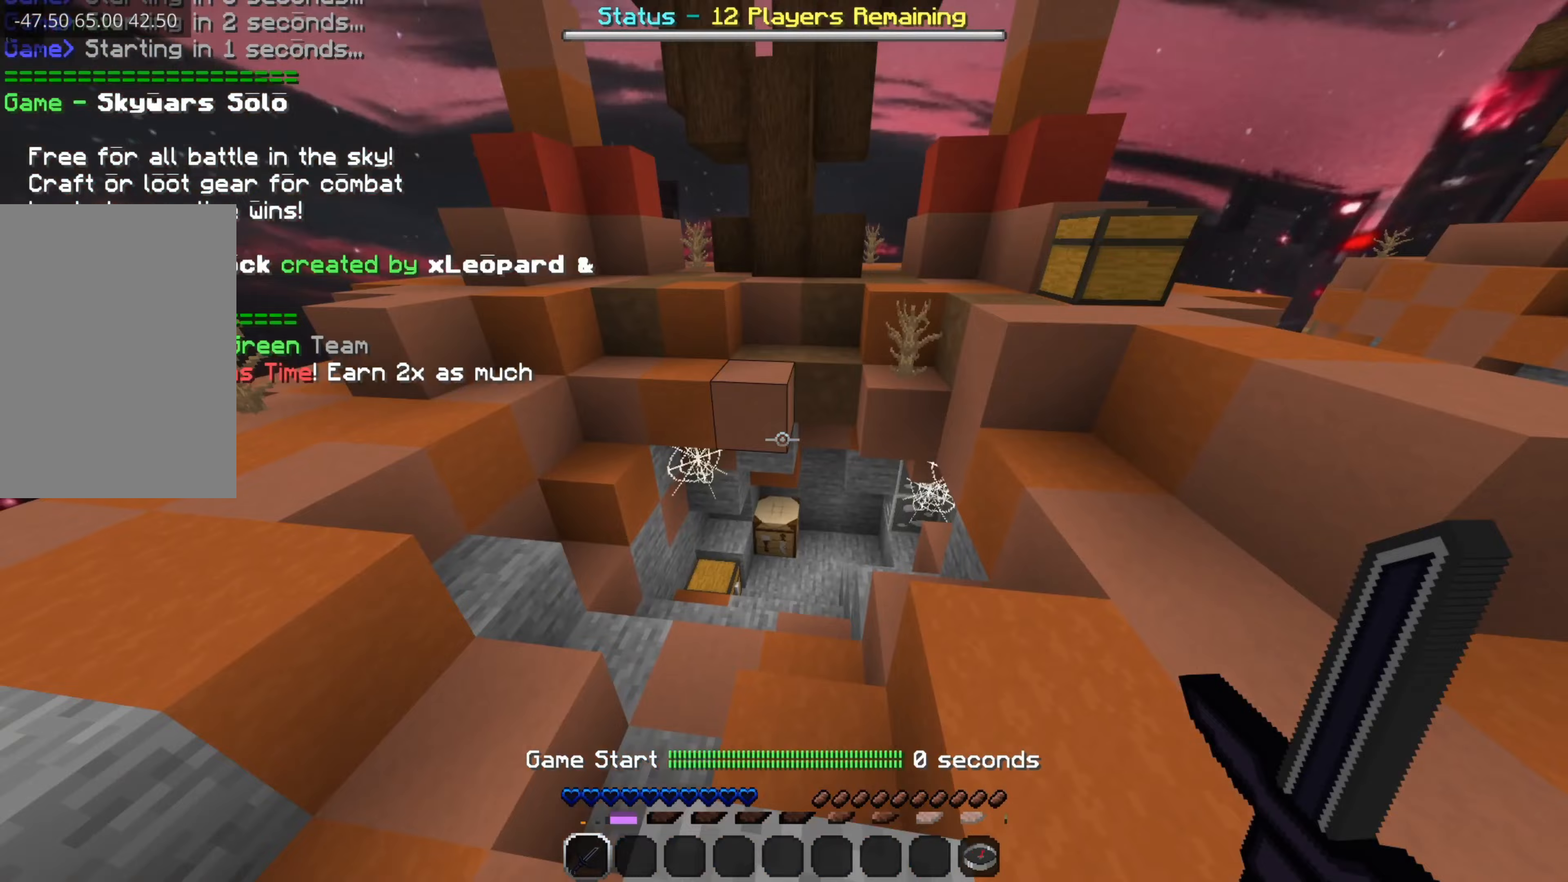
Gameplay with keyboard and mouse; each line is a JSON object with the keys and mouse buttons held at the frame after it (dt_ms = milliseconds from this image to that frame). "events" lists presses ("down") and releases ("up") of "a", "d", "s", "space", "w", "mouse_left" and "mouse_right" between this image and that frame as [ms after this image, input, new state], when the widget could be followed in between. "mouse_left", "mouse_right" = the "left", "right" buttons of the "mouse" list. No other keys are recorded. Fast repeated clicks can show as one long hold. Mouse movement is not recorded.
{"dt_ms": 350, "keys": ["d", "w"], "mouse": [], "events": [[83, "w", "down"], [233, "d", "down"]]}
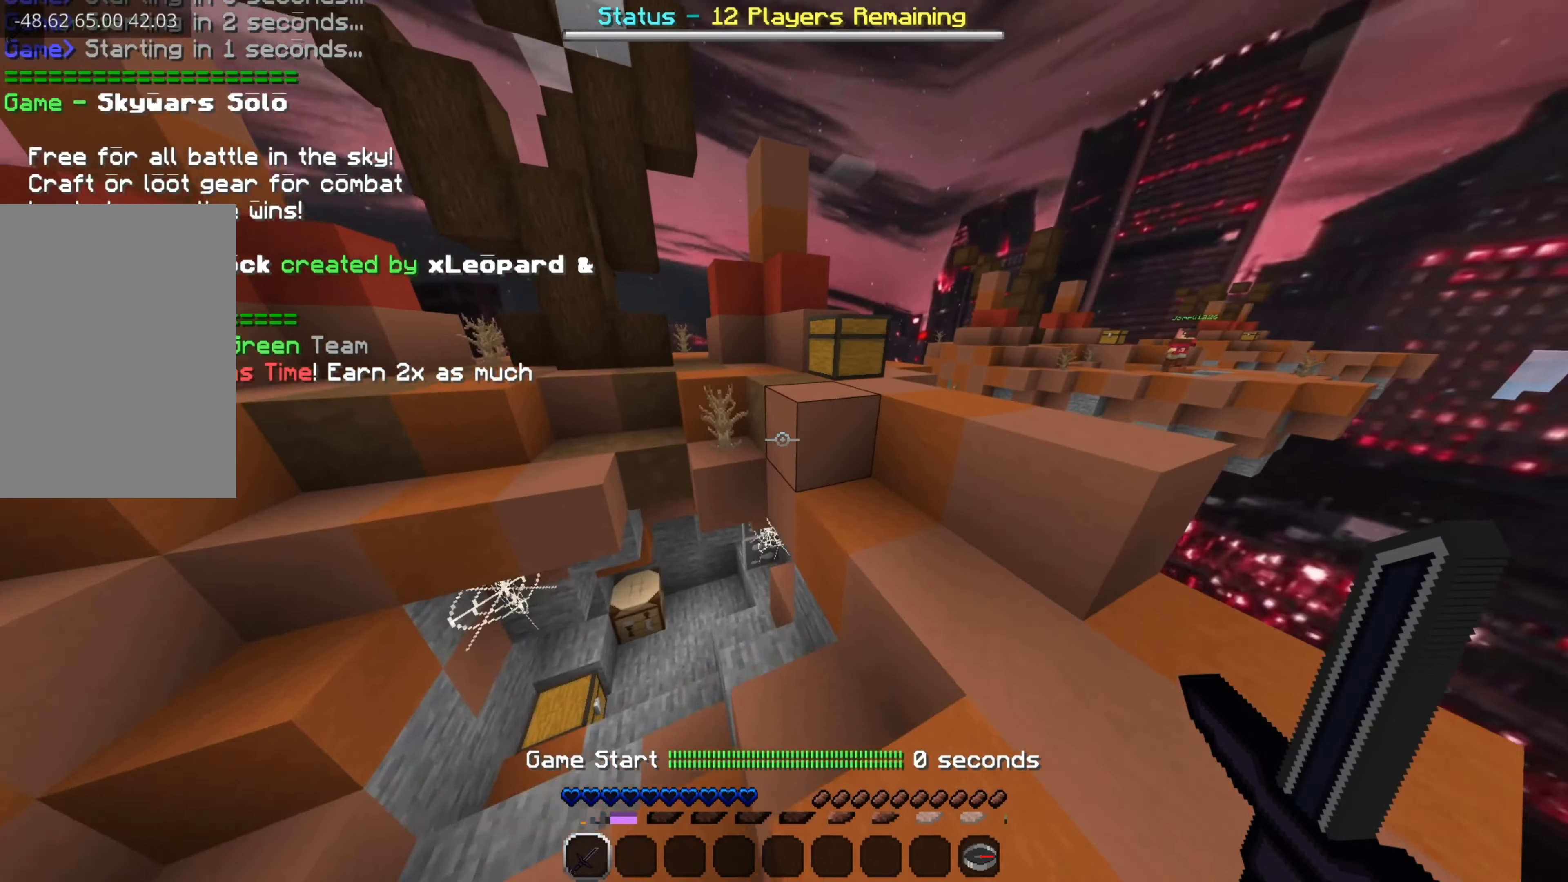
{"dt_ms": 500, "keys": [], "mouse": [], "events": [[217, "d", "up"], [217, "mouse_right", "down"], [217, "w", "up"], [283, "mouse_right", "up"]]}
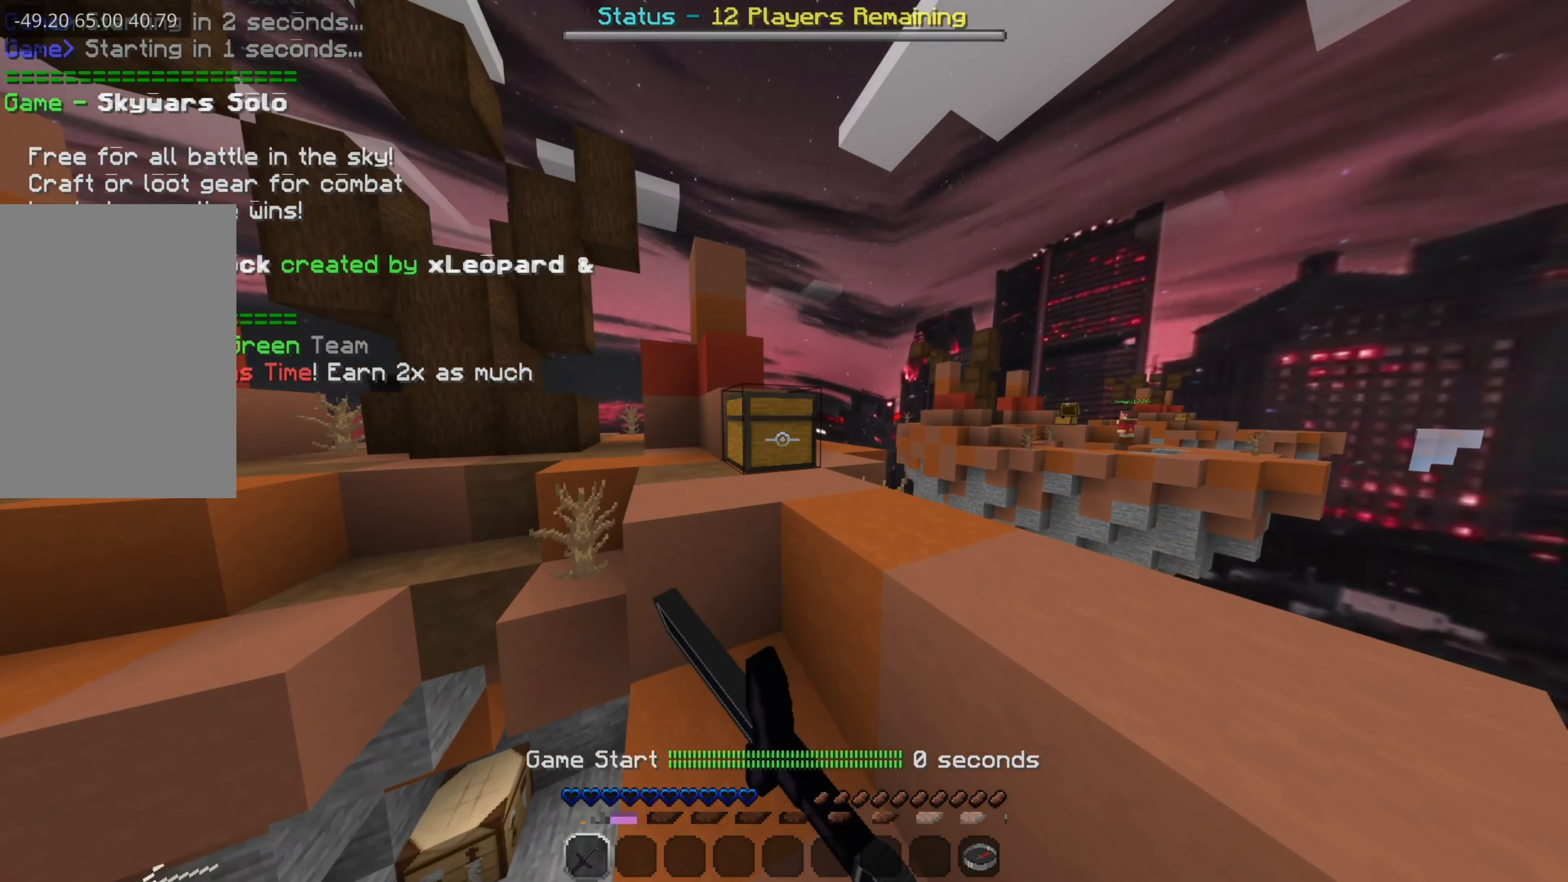
{"dt_ms": 500, "keys": [], "mouse": [], "events": []}
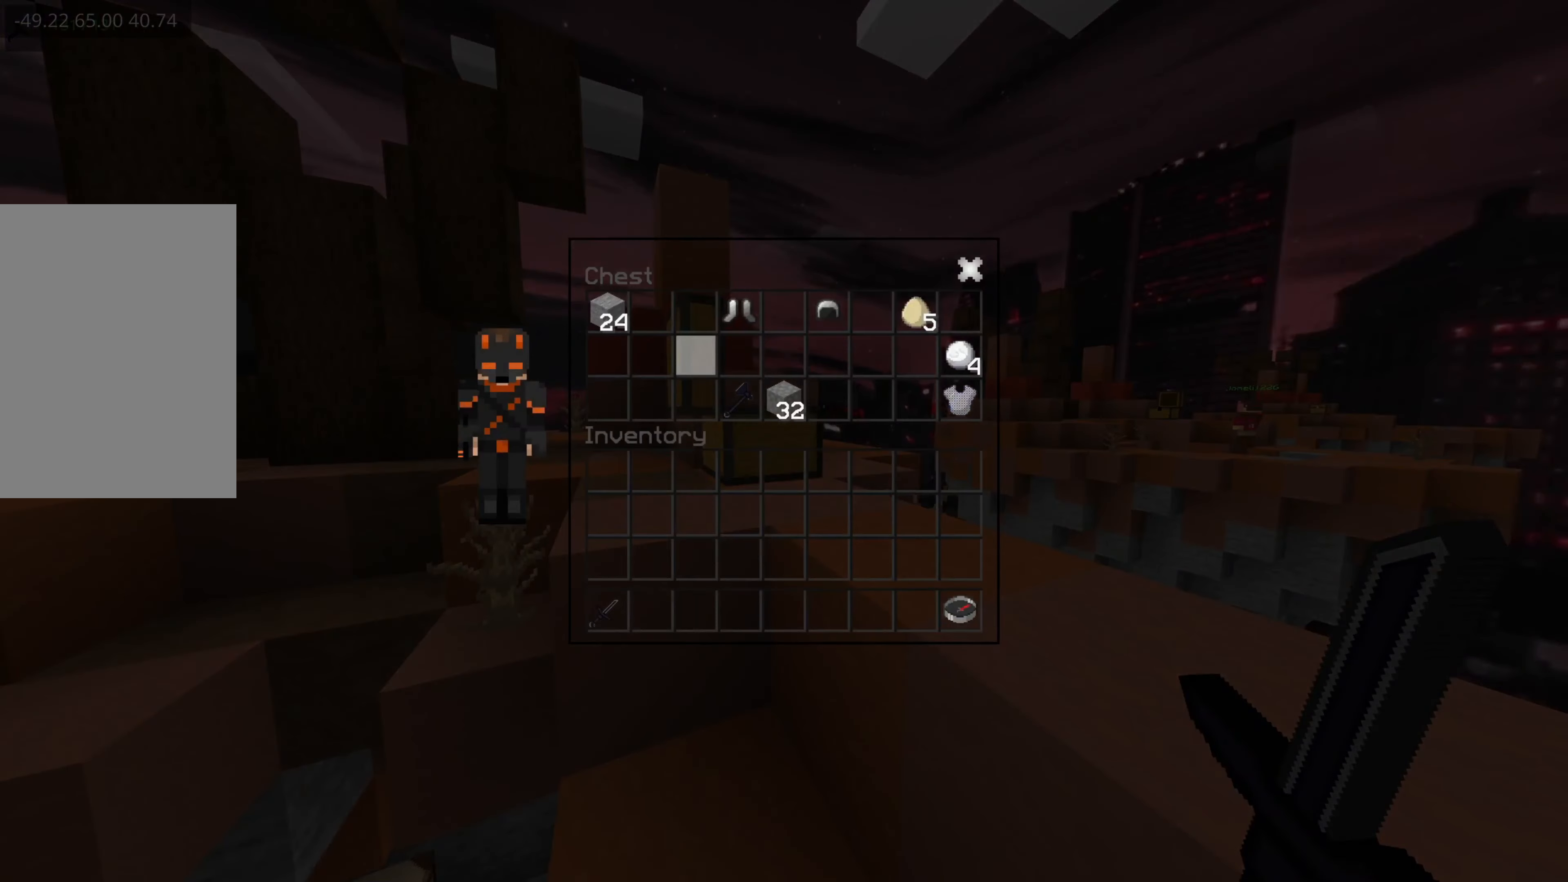
{"dt_ms": 500, "keys": [], "mouse": [], "events": [[233, "mouse_left", "down"], [283, "mouse_left", "up"]]}
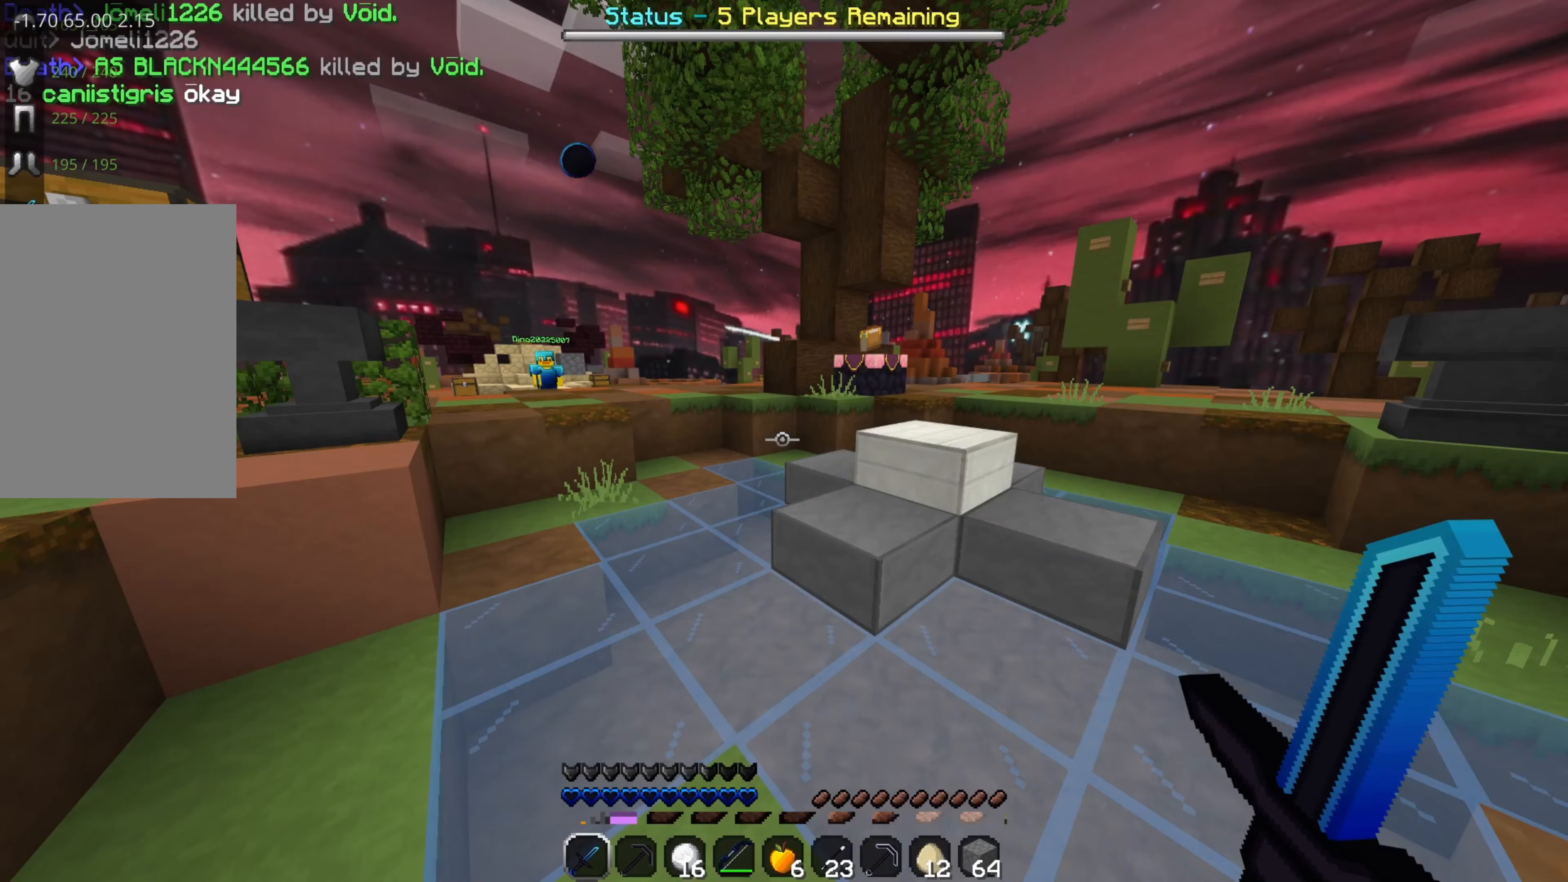
{"dt_ms": 500, "keys": [], "mouse": [], "events": []}
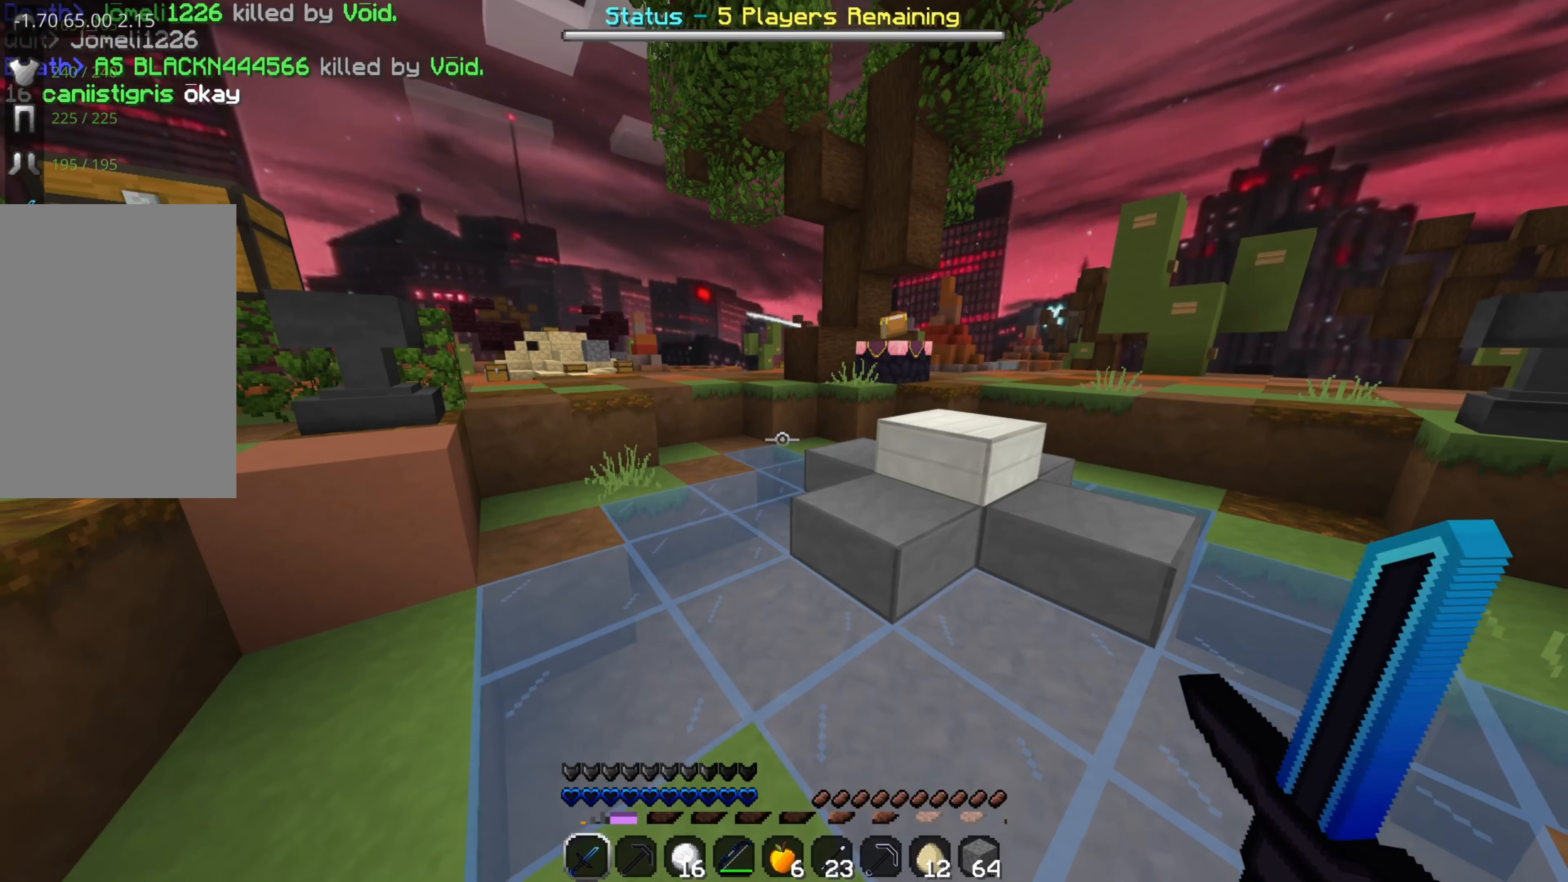
{"dt_ms": 500, "keys": [], "mouse": [], "events": []}
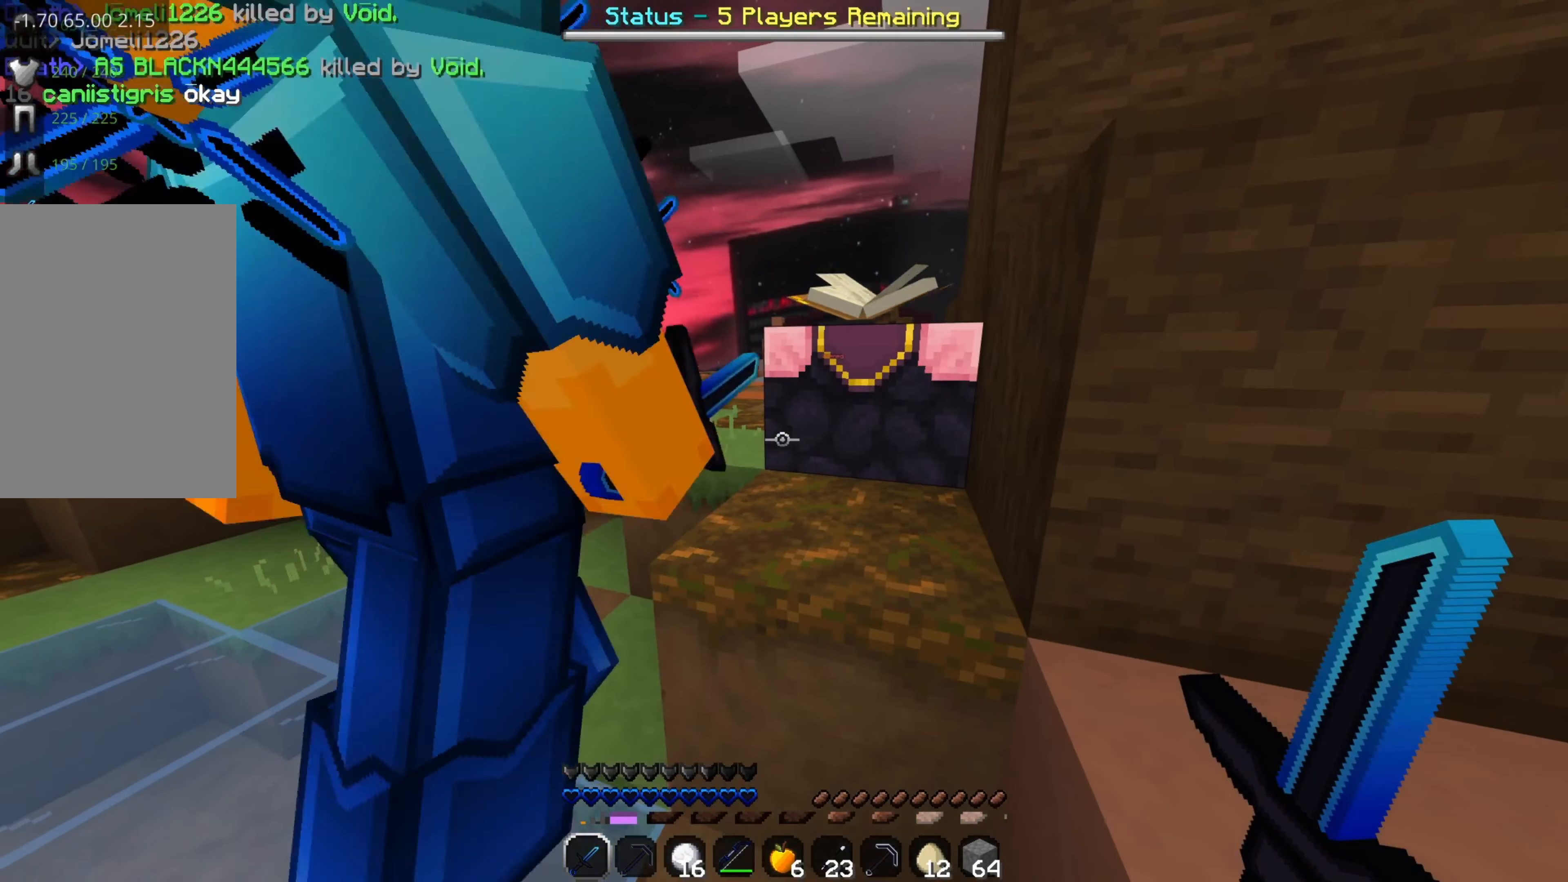
{"dt_ms": 500, "keys": [], "mouse": ["left"], "events": [[83, "w", "down"], [183, "mouse_left", "down"], [217, "w", "up"], [283, "mouse_left", "up"], [333, "mouse_left", "down"], [450, "mouse_left", "up"], [467, "mouse_left", "down"]]}
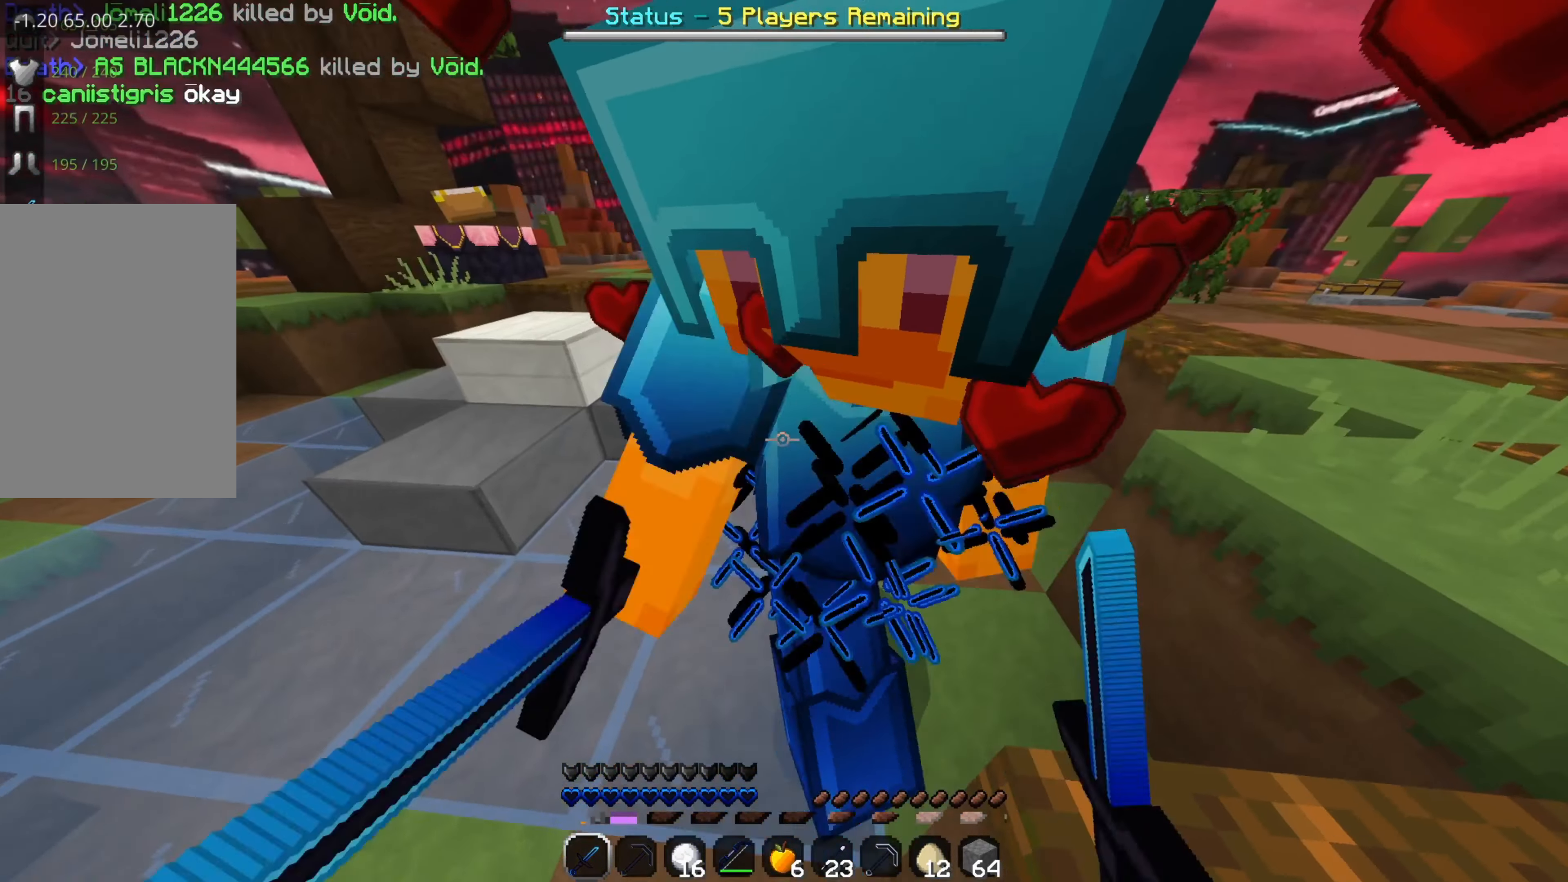
{"dt_ms": 500, "keys": ["w"], "mouse": [], "events": [[83, "mouse_left", "up"], [150, "mouse_left", "down"], [217, "w", "down"], [267, "w", "up"], [367, "mouse_left", "up"], [417, "mouse_left", "down"], [417, "w", "down"], [500, "mouse_left", "up"]]}
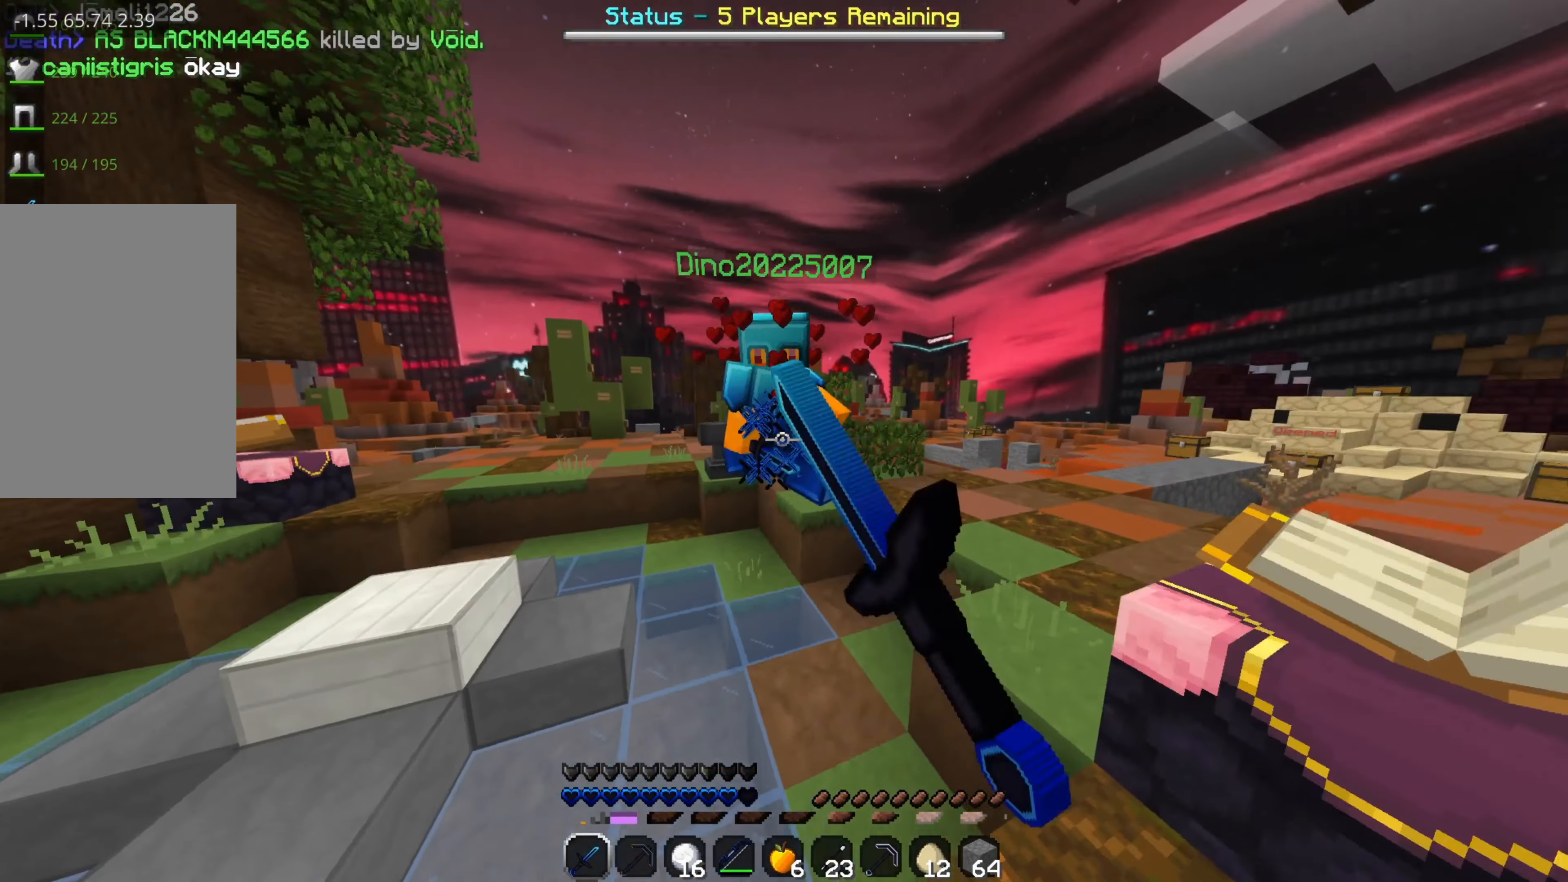
{"dt_ms": 500, "keys": ["w"], "mouse": ["left"], "events": [[67, "mouse_left", "down"], [150, "mouse_left", "up"], [217, "mouse_left", "down"], [300, "mouse_left", "up"], [350, "mouse_left", "down"], [467, "mouse_left", "up"], [500, "mouse_left", "down"]]}
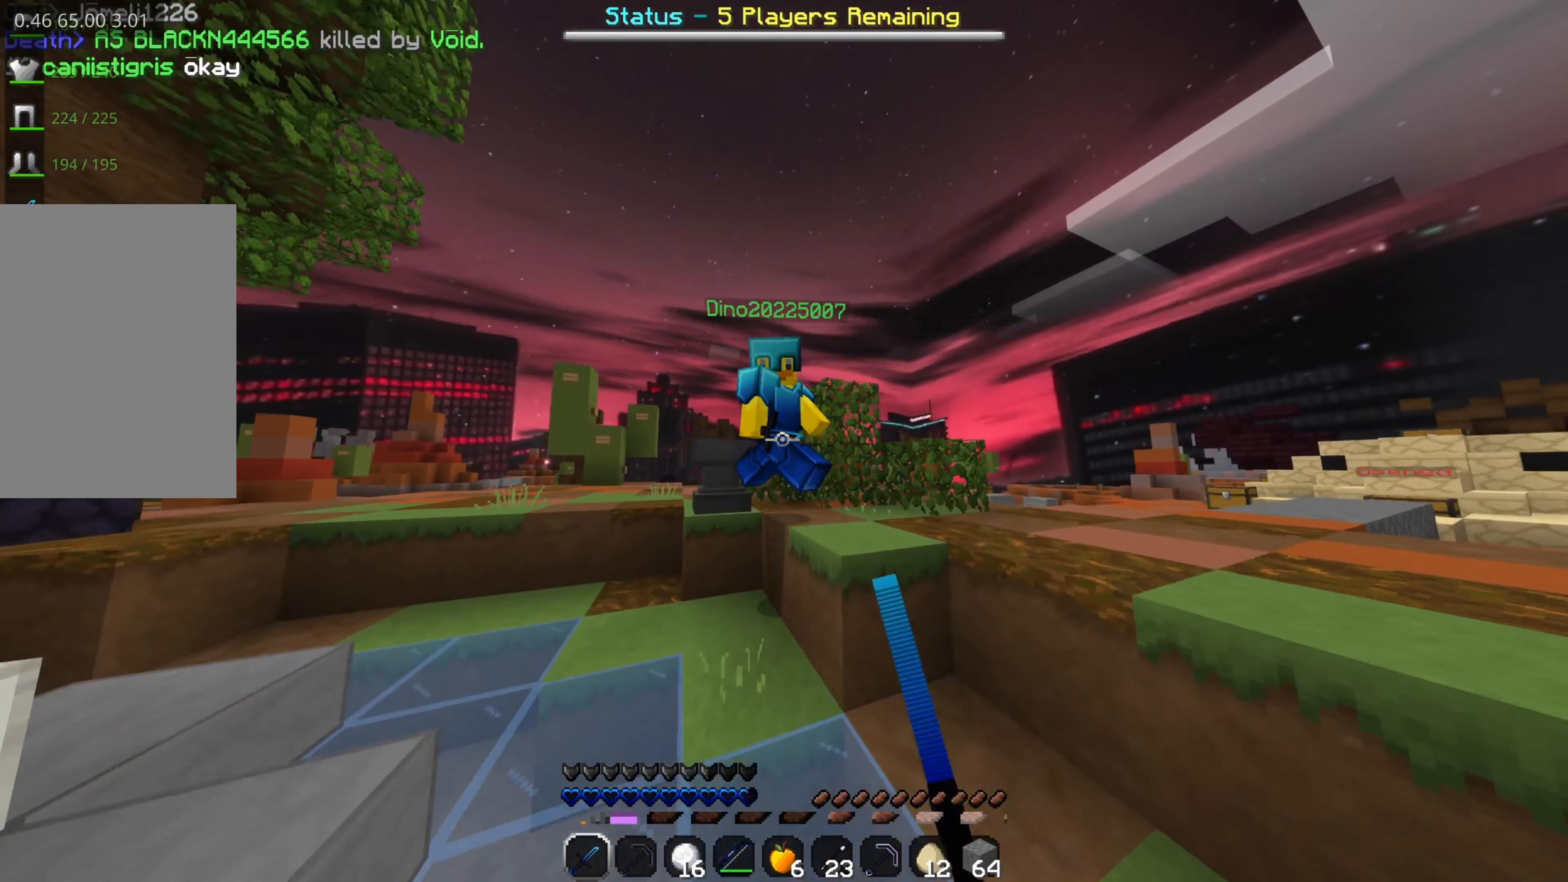
{"dt_ms": 500, "keys": [], "mouse": ["left"], "events": [[100, "w", "up"], [117, "mouse_left", "up"], [167, "mouse_left", "down"], [250, "mouse_left", "up"], [300, "w", "down"], [350, "mouse_left", "down"], [417, "mouse_left", "up"], [467, "w", "up"], [483, "mouse_left", "down"]]}